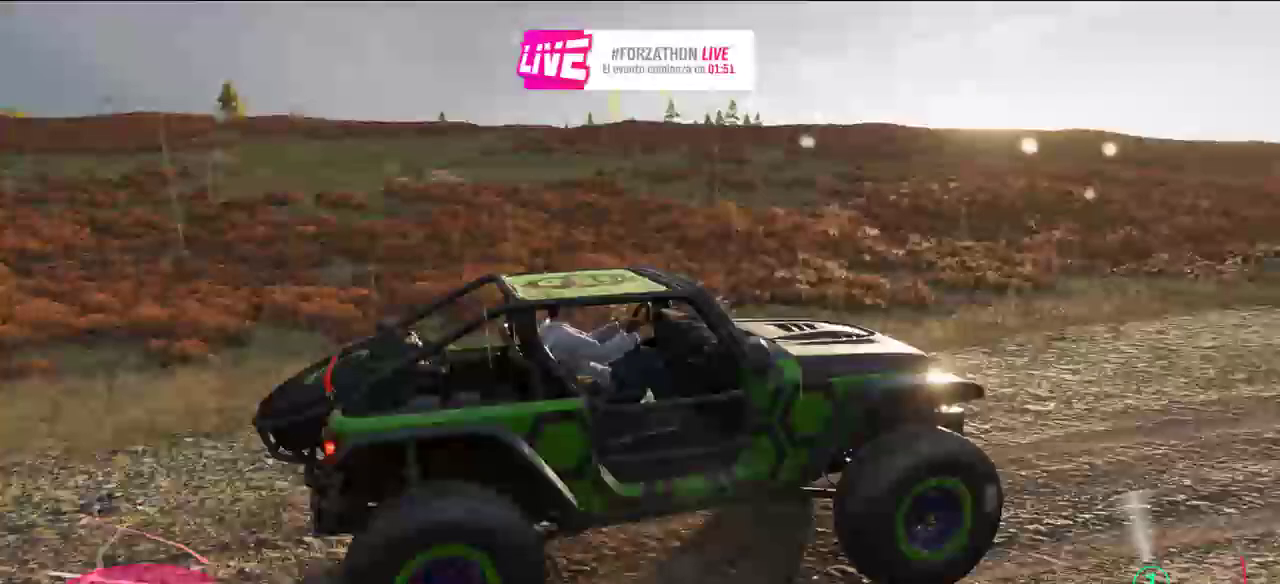
Gameplay with a controller (Xbox layout); each line is a JSON object with the inputs held at the frame after it. "events" lists button and stick changes between this image and that frame as [ms after this image, input, new state], when the widget could be followed in between.
{"buttons": ["R2"], "left_stick": "center", "right_stick": "left"}
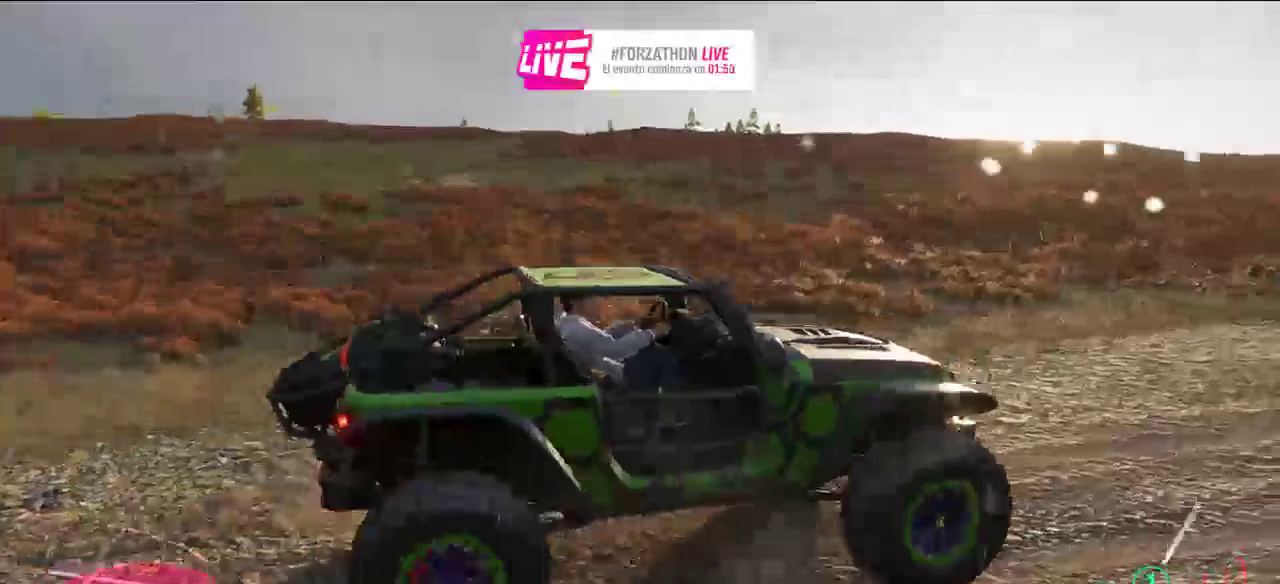
{"buttons": ["L2", "R2"], "left_stick": "center", "right_stick": "left", "events": [[100, "L2", "down"], [100, "R2", "up"], [300, "L2", "up"], [300, "R2", "down"], [500, "L2", "down"]]}
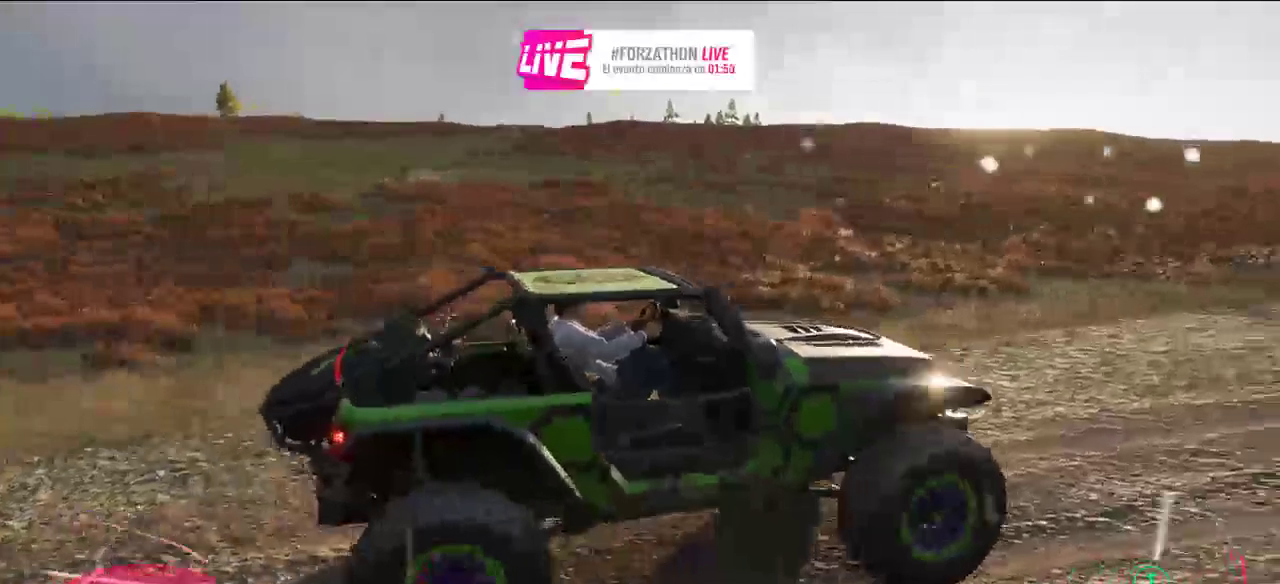
{"buttons": ["L2"], "left_stick": "center", "right_stick": "left"}
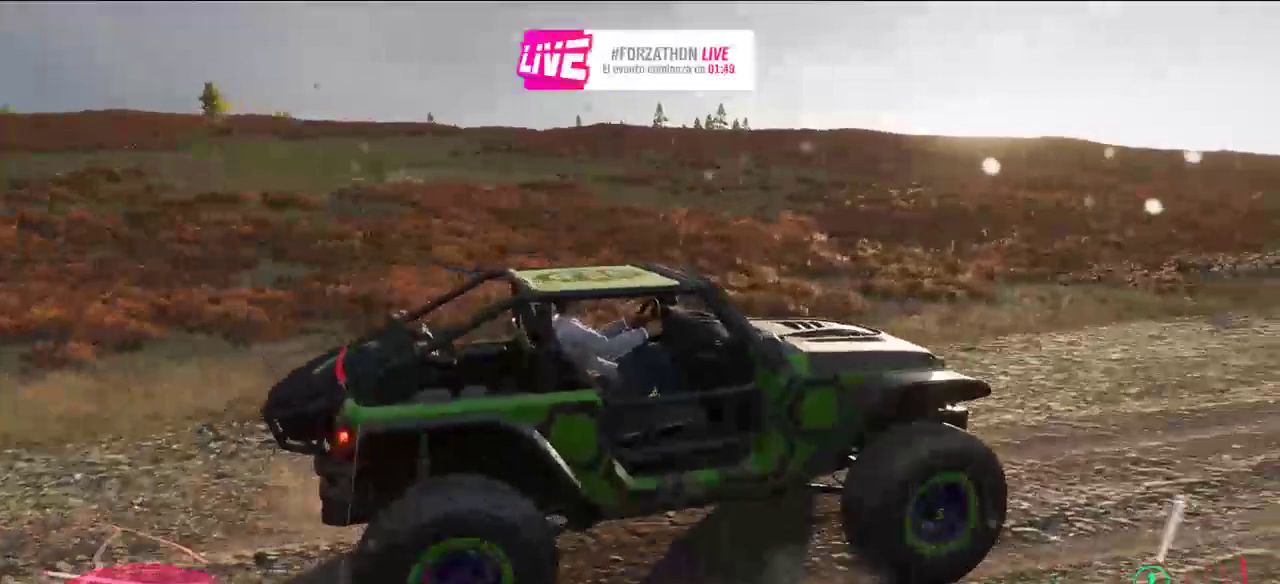
{"buttons": ["L2"], "left_stick": "center", "right_stick": "left", "events": [[200, "R2", "down"], [300, "L2", "up"], [400, "L2", "down"], [467, "R2", "up"]]}
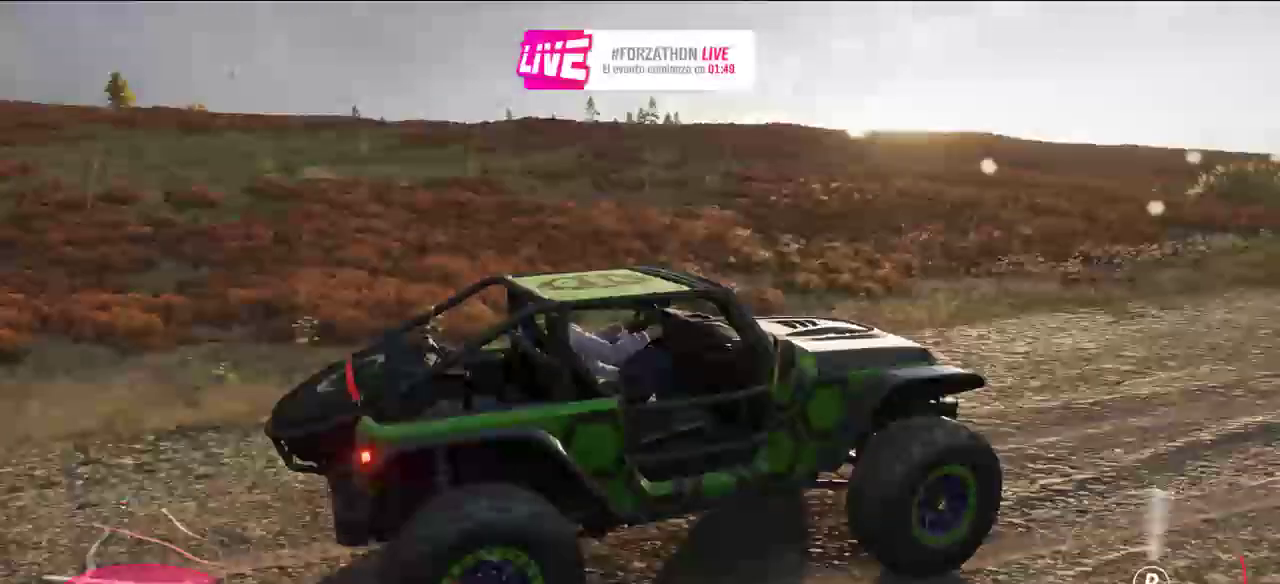
{"buttons": ["L2", "R2"], "left_stick": "center", "right_stick": "left", "events": [[100, "R2", "down"]]}
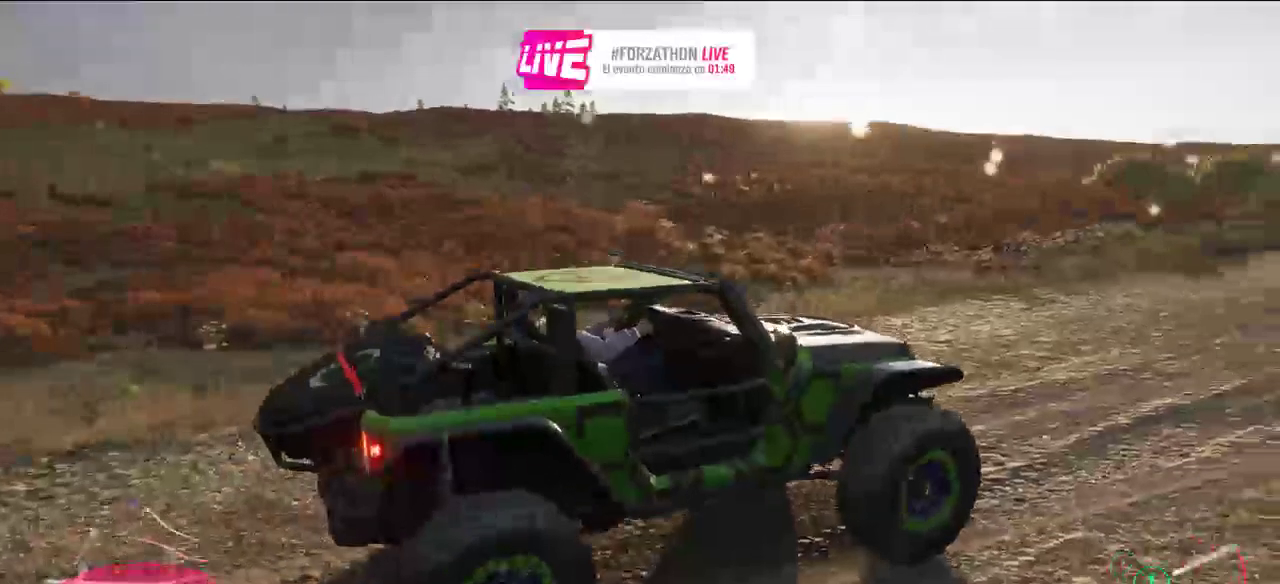
{"buttons": ["L2", "R2"], "left_stick": "center", "right_stick": "center", "events": [[100, "L2", "up"], [400, "L2", "down"], [400, "right_stick", "center"]]}
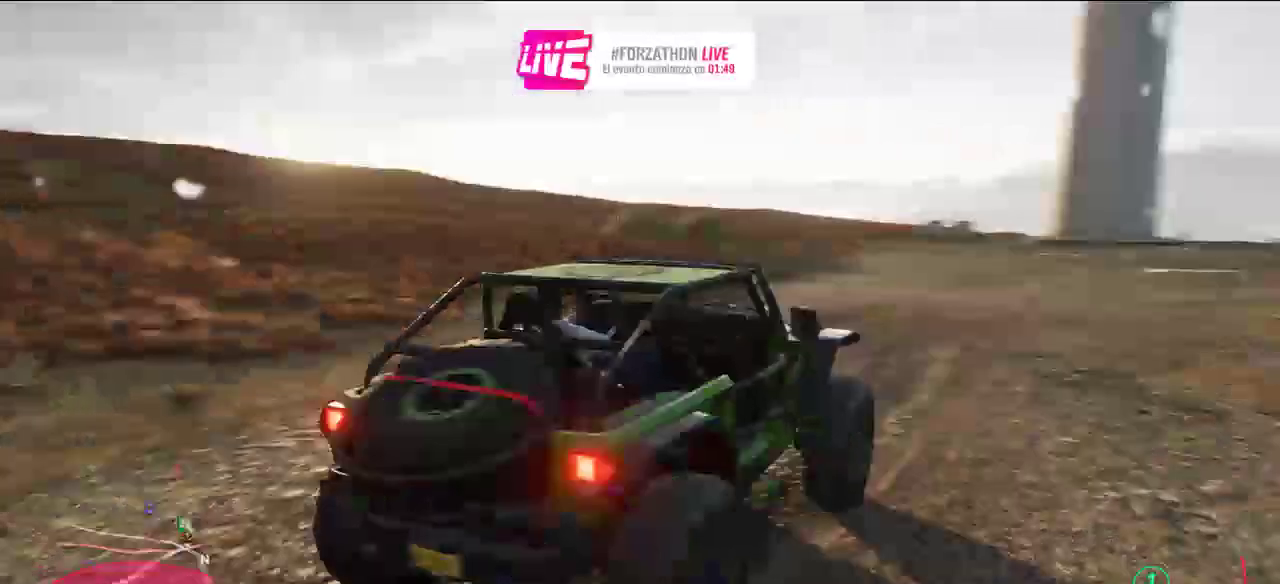
{"buttons": ["L2", "R2"], "left_stick": "center", "right_stick": "center"}
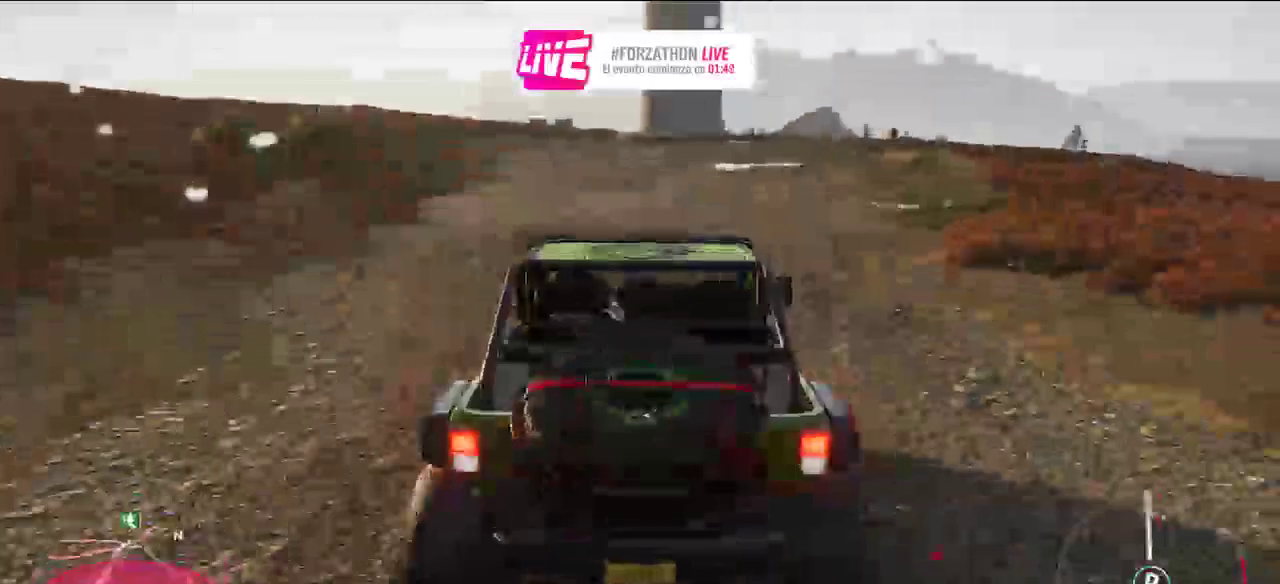
{"buttons": ["R2"], "left_stick": "center", "right_stick": "center", "events": [[200, "L2", "up"]]}
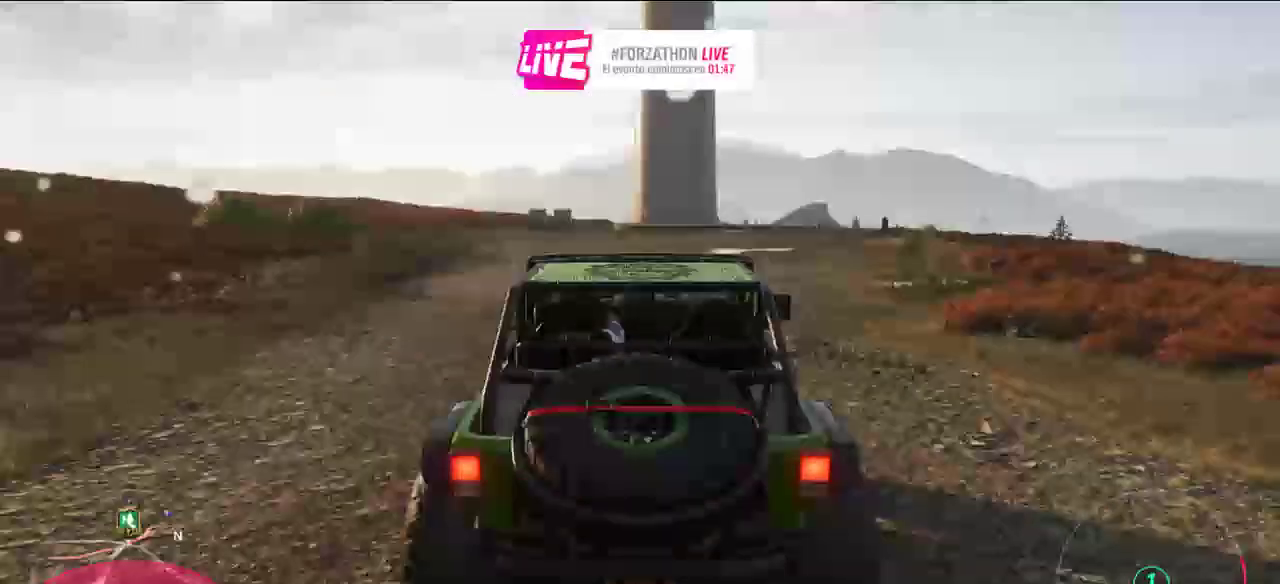
{"buttons": ["L2"], "left_stick": "center", "right_stick": "center", "events": [[100, "L2", "down"], [200, "R2", "up"]]}
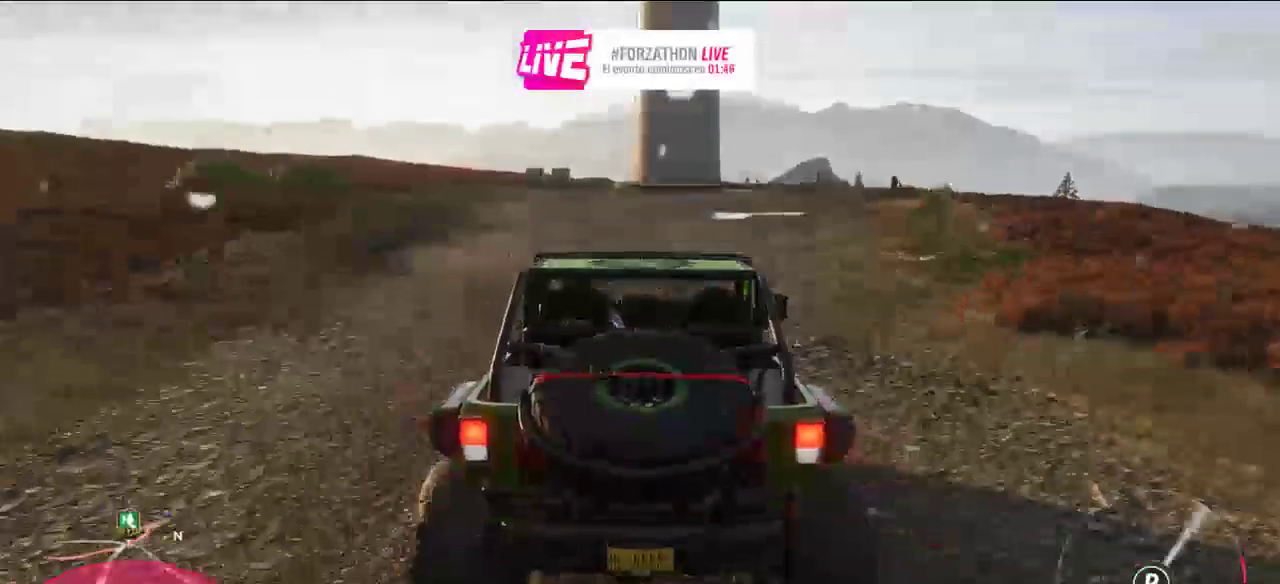
{"buttons": ["L2", "R2"], "left_stick": "center", "right_stick": "center", "events": [[300, "R2", "down"]]}
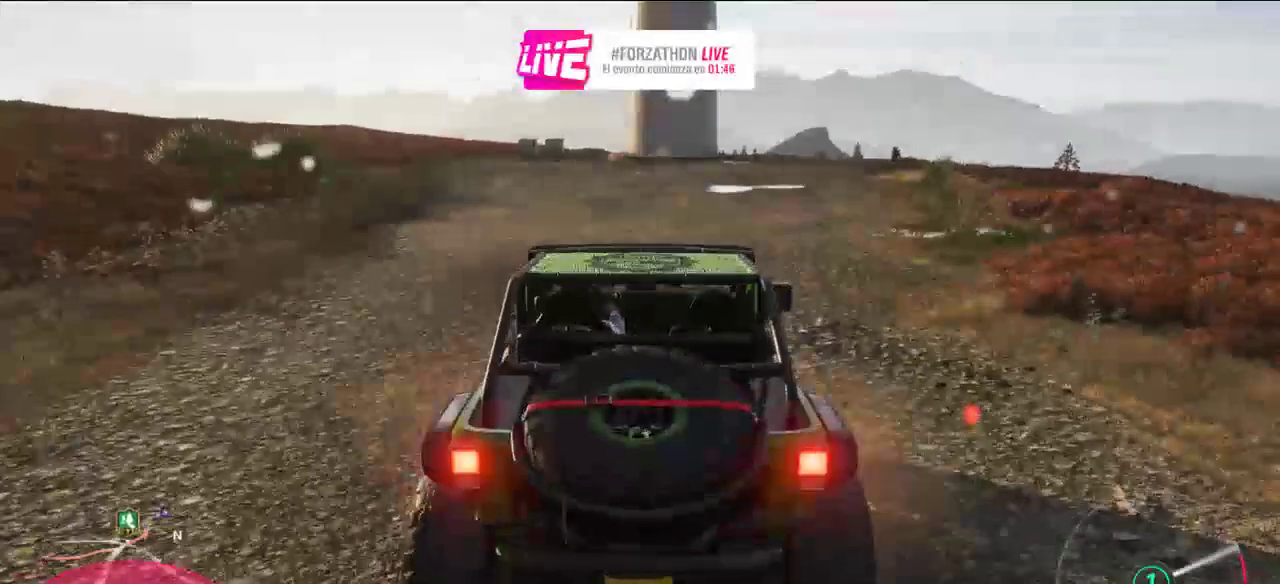
{"buttons": ["R2"], "left_stick": "center", "right_stick": "center", "events": [[500, "L2", "up"]]}
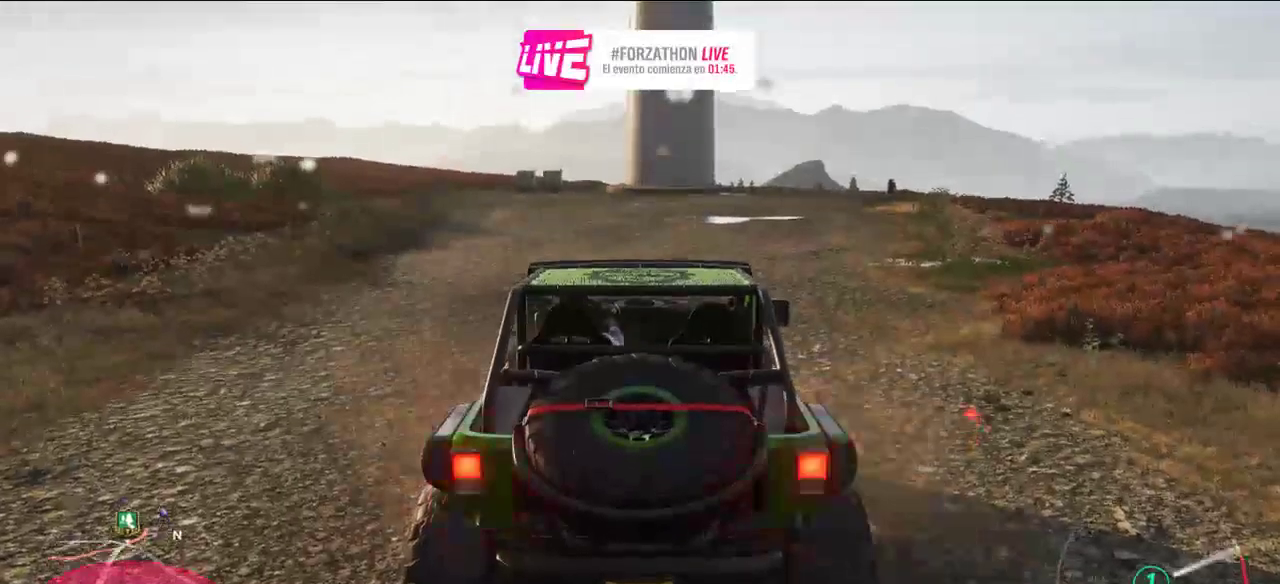
{"buttons": ["L2"], "left_stick": "center", "right_stick": "center", "events": [[200, "L2", "down"], [200, "R2", "up"]]}